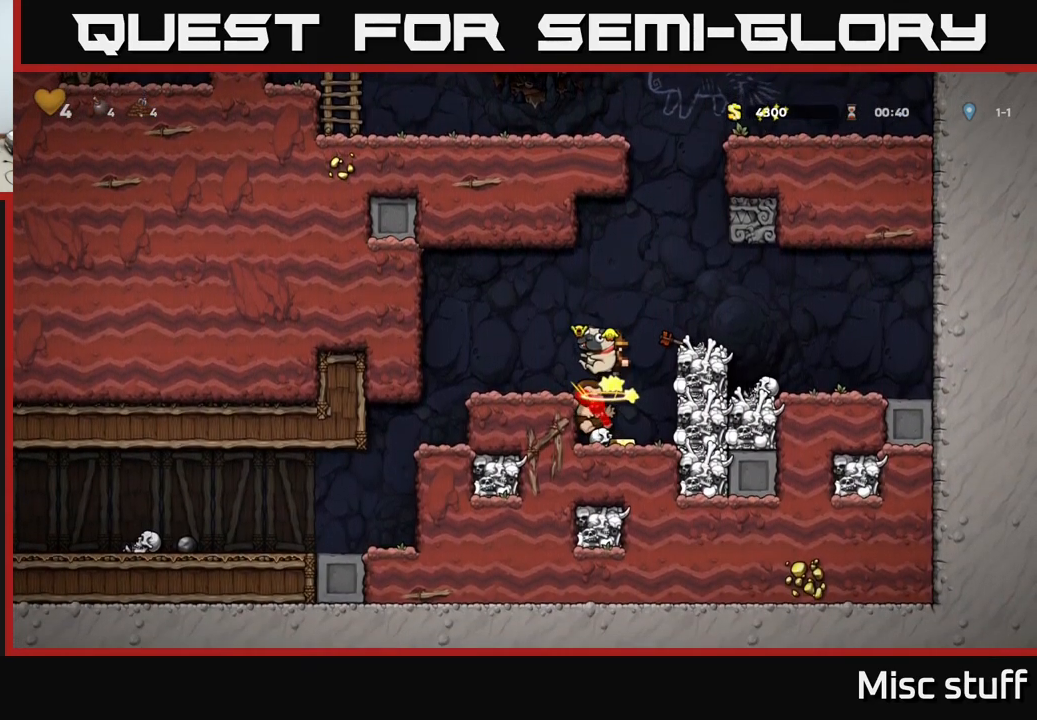
Gameplay with a controller (Xbox layout); each line is a JSON object with the inputs held at the frame after it. "events" lists button and stick changes between this image and that frame as [ms after this image, input, new state], when the widget could be followed in between. Not read: right_stick.
{"buttons": ["DPAD_RIGHT"], "left_stick": "center", "events": [[500, "DPAD_RIGHT", "down"]]}
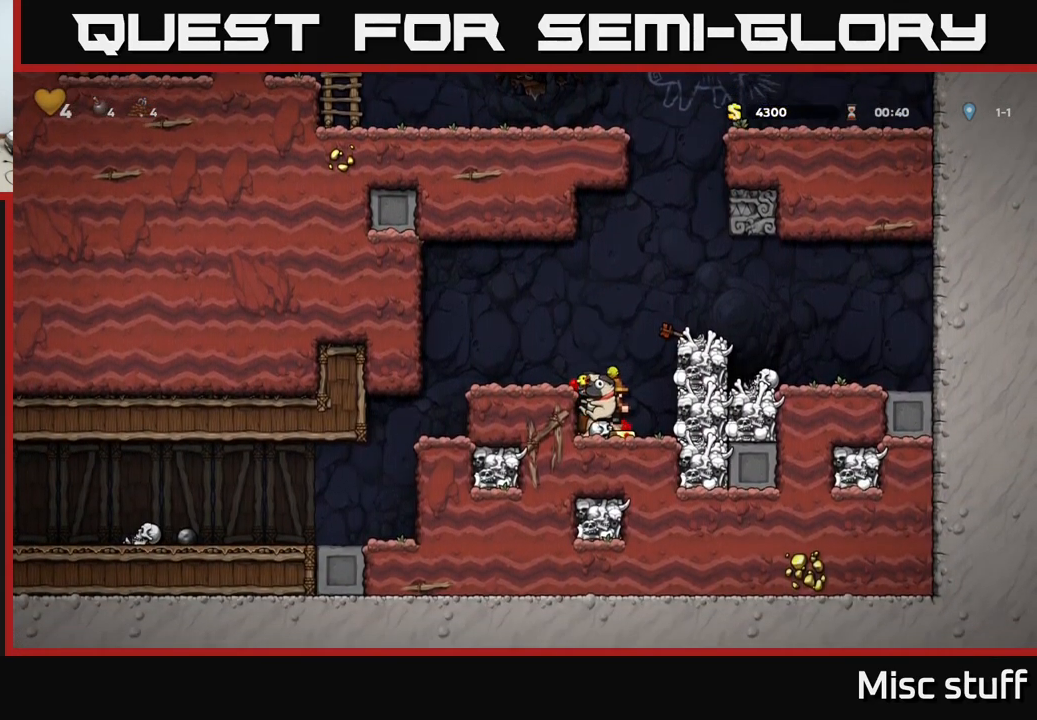
{"buttons": ["DPAD_LEFT"], "left_stick": "center", "events": [[83, "DPAD_RIGHT", "up"], [100, "A", "down"], [116, "DPAD_LEFT", "down"], [450, "A", "up"]]}
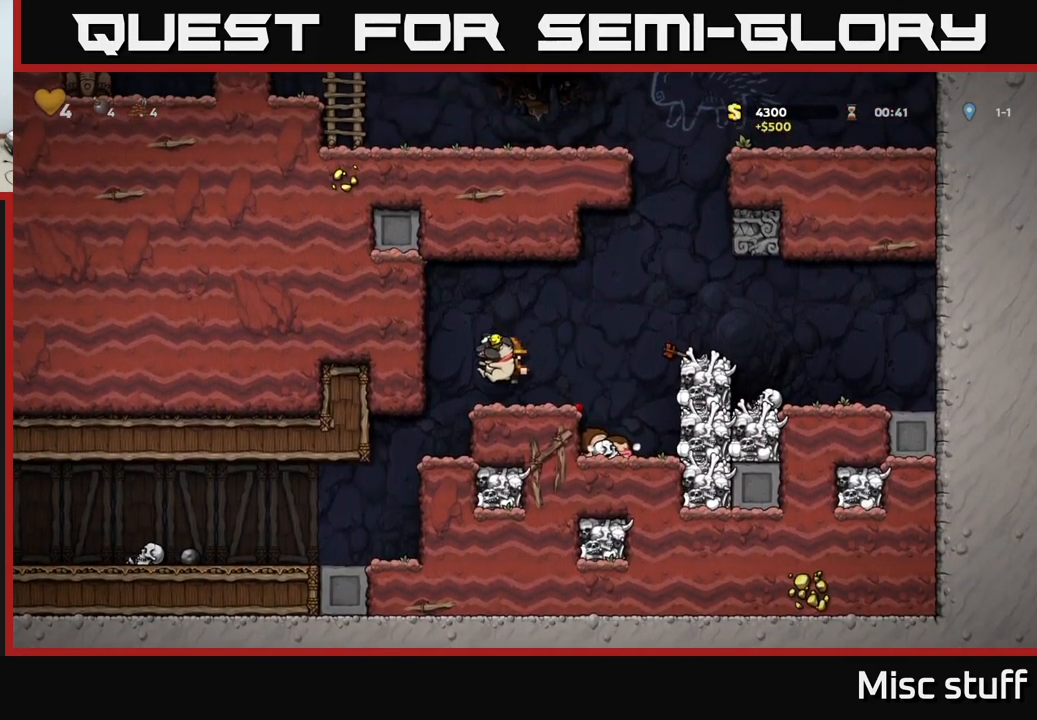
{"buttons": ["DPAD_LEFT"], "left_stick": "center", "events": [[166, "DPAD_LEFT", "up"], [316, "DPAD_LEFT", "down"]]}
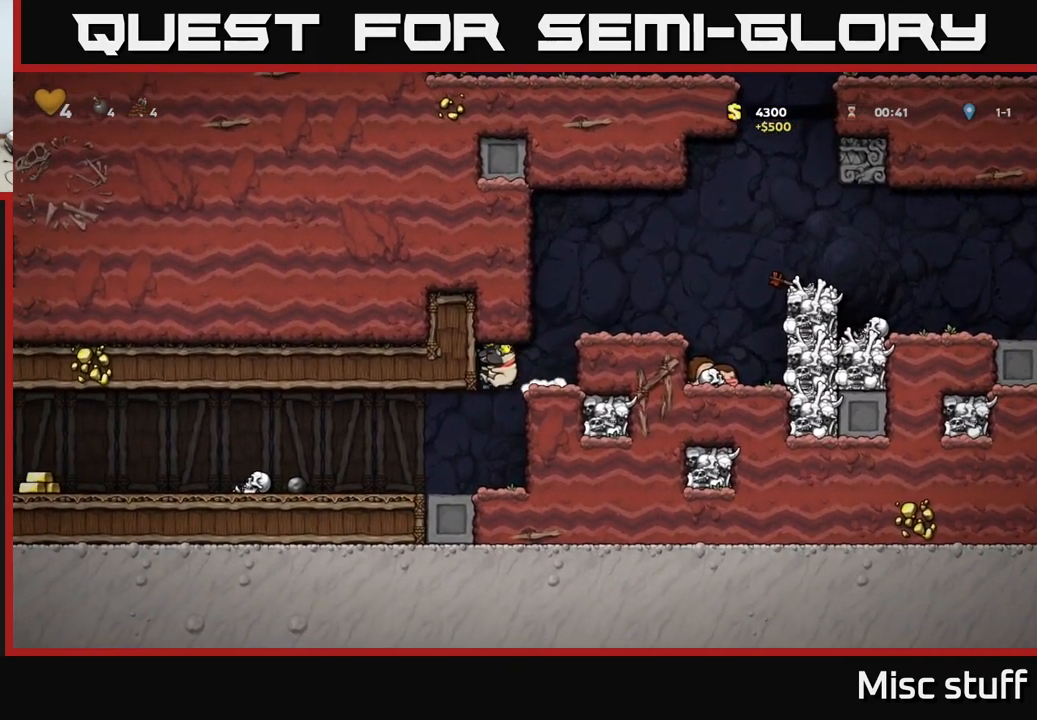
{"buttons": ["A", "DPAD_LEFT"], "left_stick": "center", "events": [[50, "DPAD_LEFT", "up"], [183, "DPAD_LEFT", "down"], [450, "A", "down"]]}
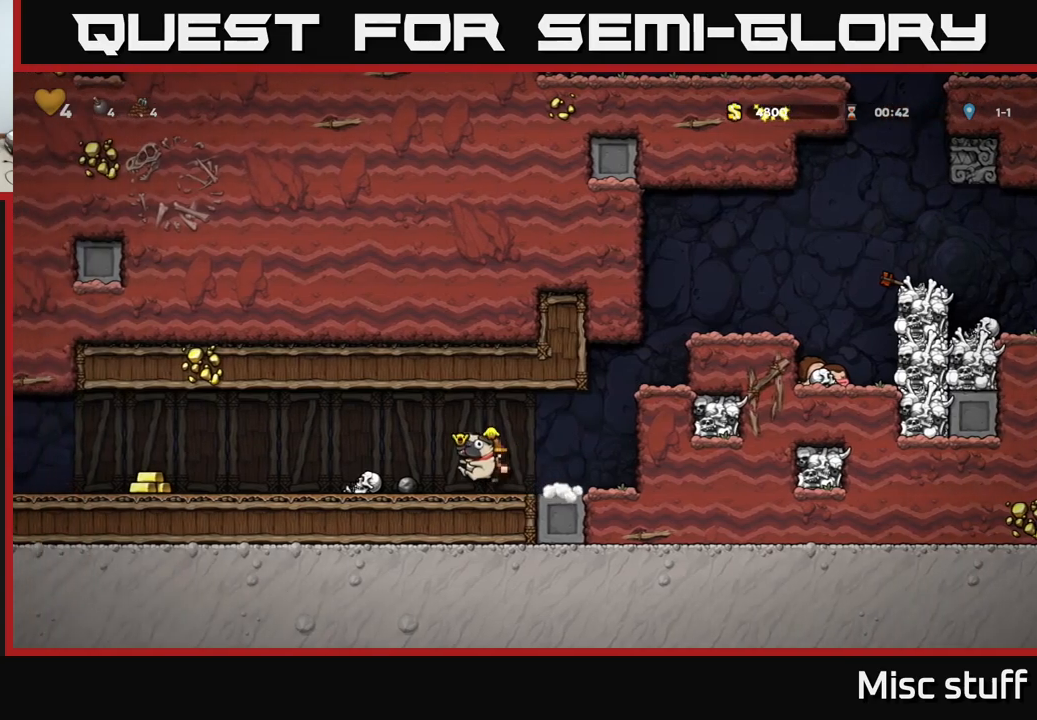
{"buttons": ["DPAD_LEFT"], "left_stick": "center", "events": [[83, "A", "up"]]}
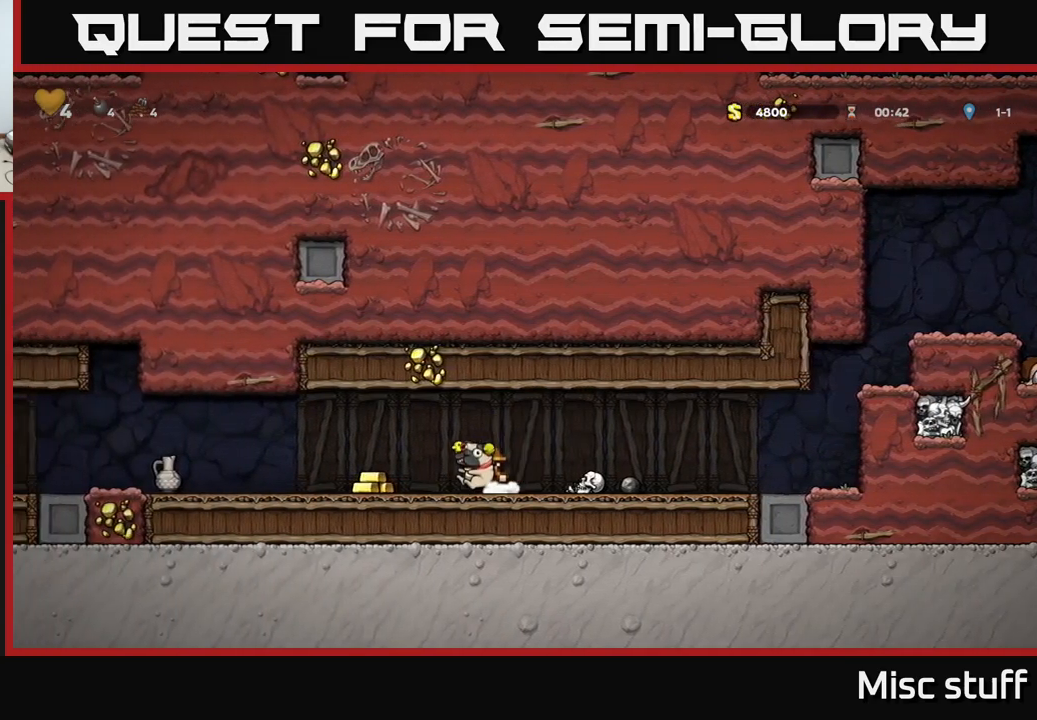
{"buttons": [], "left_stick": "center", "events": [[317, "X", "down"], [367, "X", "up"], [433, "DPAD_LEFT", "up"]]}
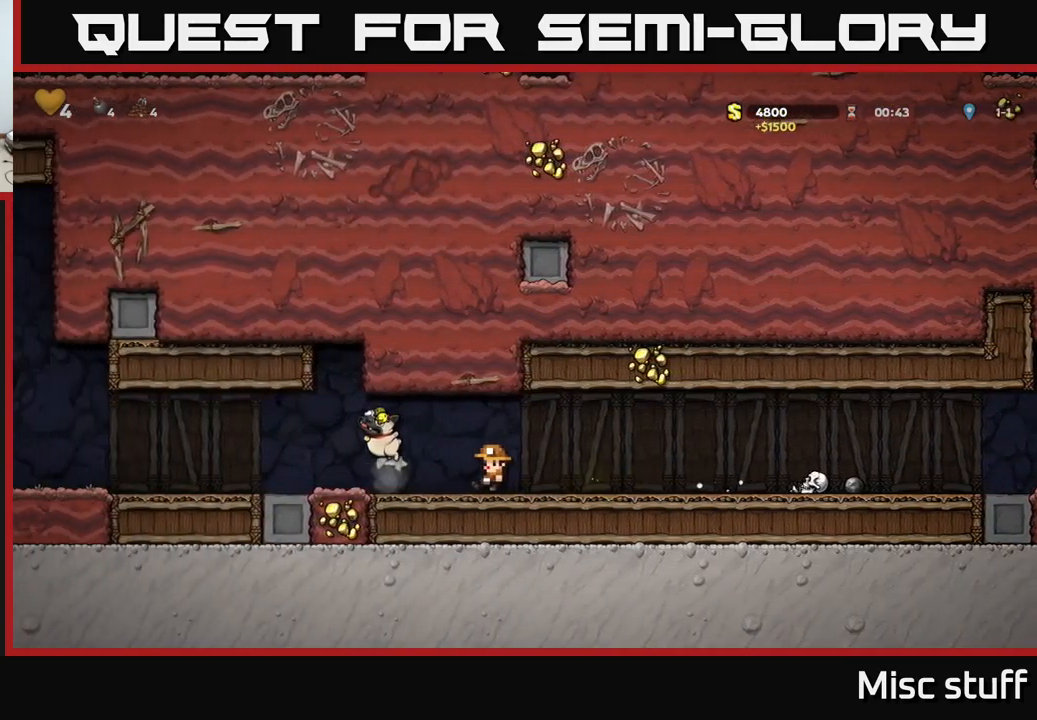
{"buttons": ["DPAD_LEFT"], "left_stick": "center", "events": [[100, "DPAD_LEFT", "down"]]}
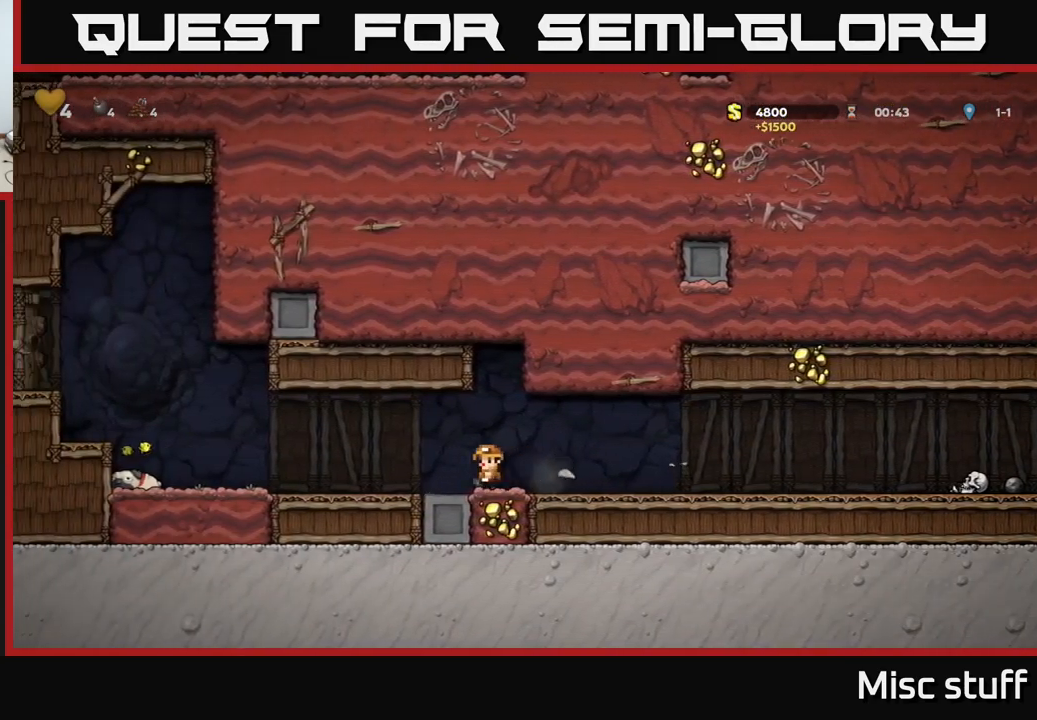
{"buttons": ["DPAD_LEFT"], "left_stick": "center", "events": []}
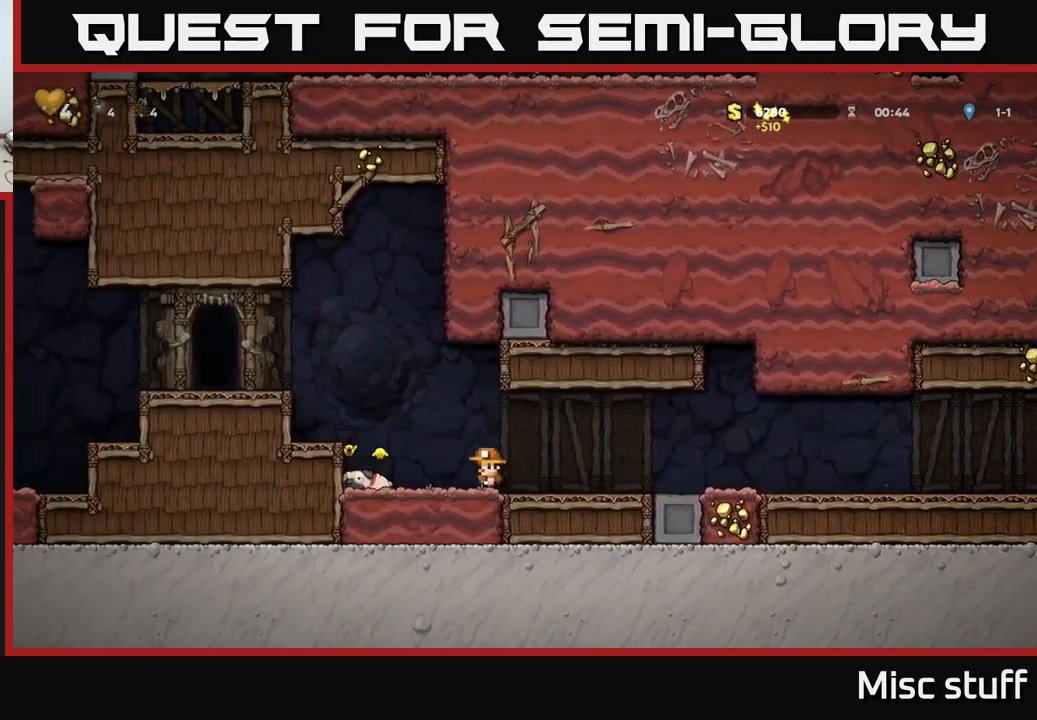
{"buttons": ["A", "DPAD_LEFT"], "left_stick": "center", "events": [[150, "DPAD_DOWN", "down"], [183, "DPAD_LEFT", "up"], [250, "X", "down"], [333, "DPAD_DOWN", "up"], [333, "DPAD_LEFT", "down"], [383, "A", "down"], [383, "X", "up"]]}
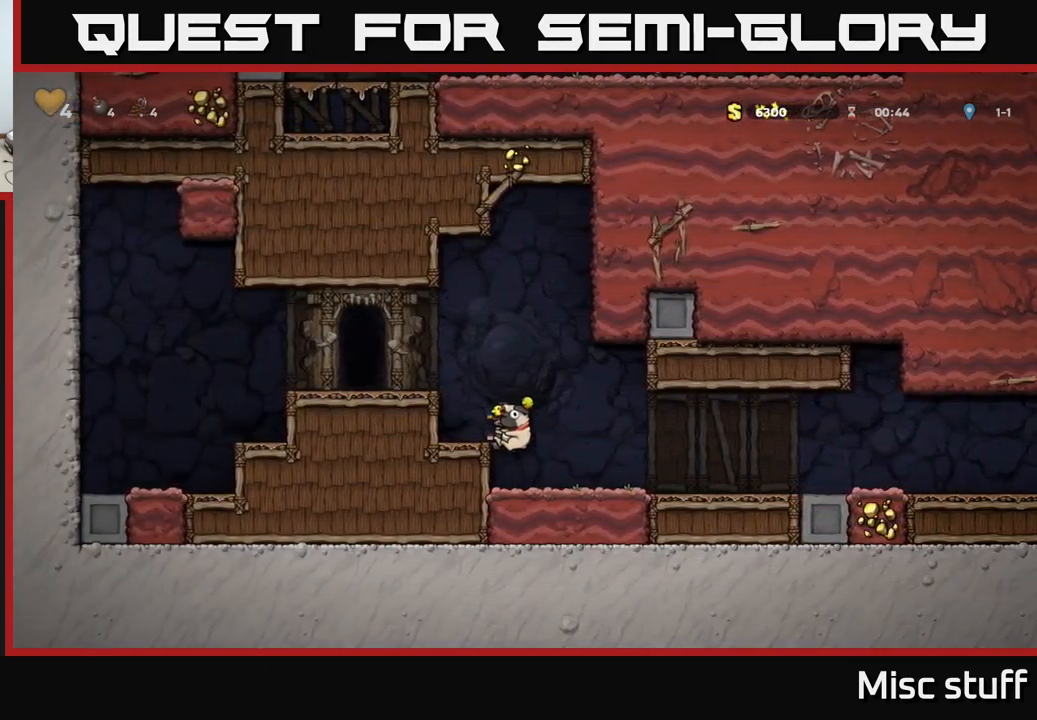
{"buttons": [], "left_stick": "center", "events": [[17, "A", "up"], [183, "A", "down"], [283, "A", "up"], [500, "DPAD_LEFT", "up"]]}
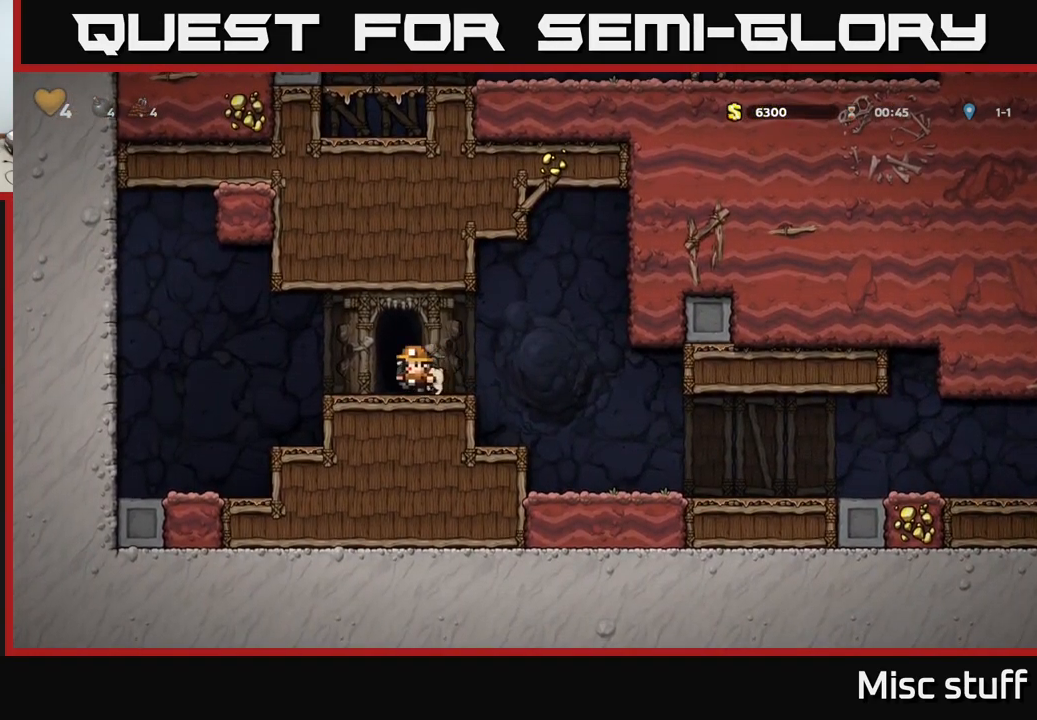
{"buttons": [], "left_stick": "center", "events": [[83, "DPAD_RIGHT", "down"], [167, "DPAD_RIGHT", "up"], [183, "L2", "down"], [250, "L2", "up"]]}
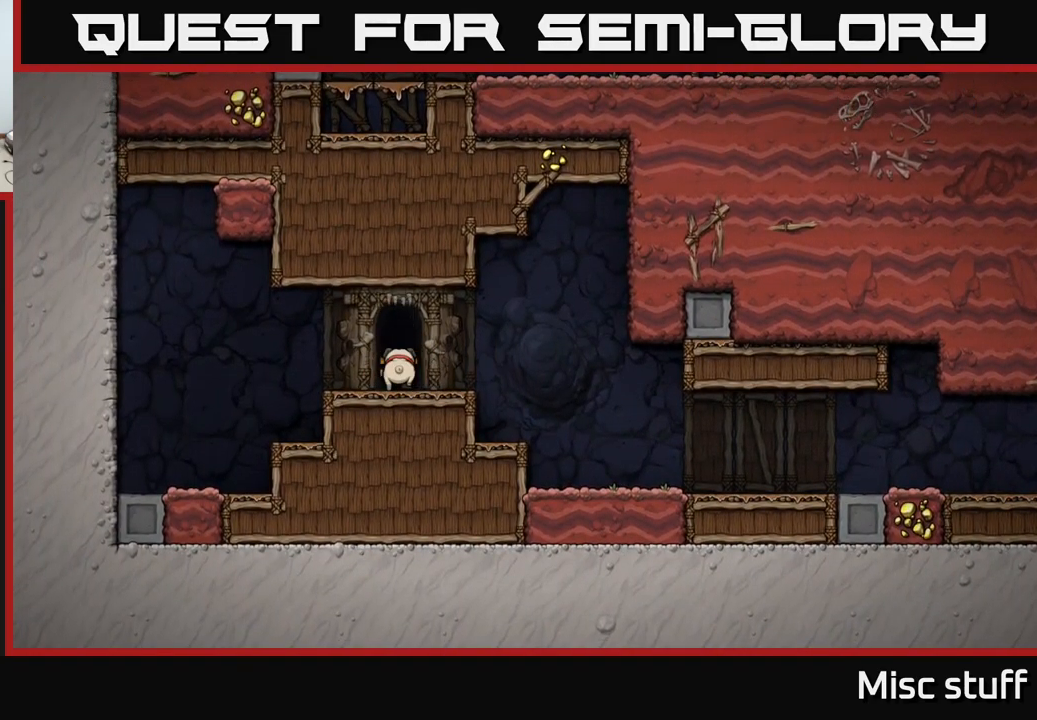
{"buttons": [], "left_stick": "center", "events": []}
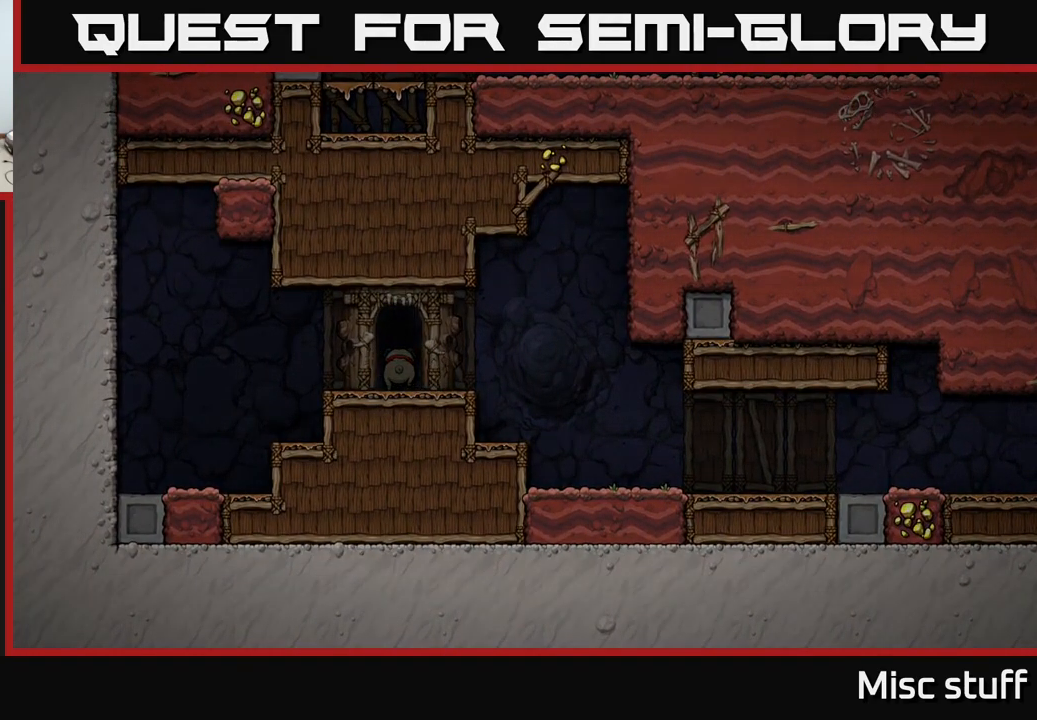
{"buttons": ["A"], "left_stick": "center", "events": [[367, "A", "down"], [417, "A", "up"], [500, "A", "down"]]}
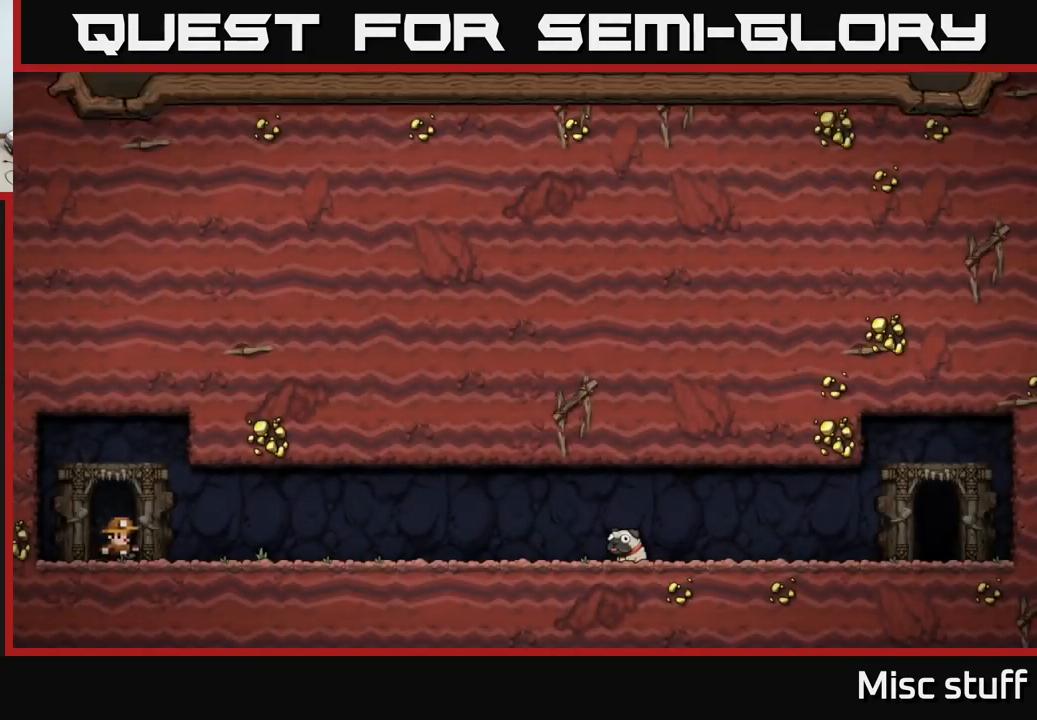
{"buttons": [], "left_stick": "center", "events": [[67, "A", "up"]]}
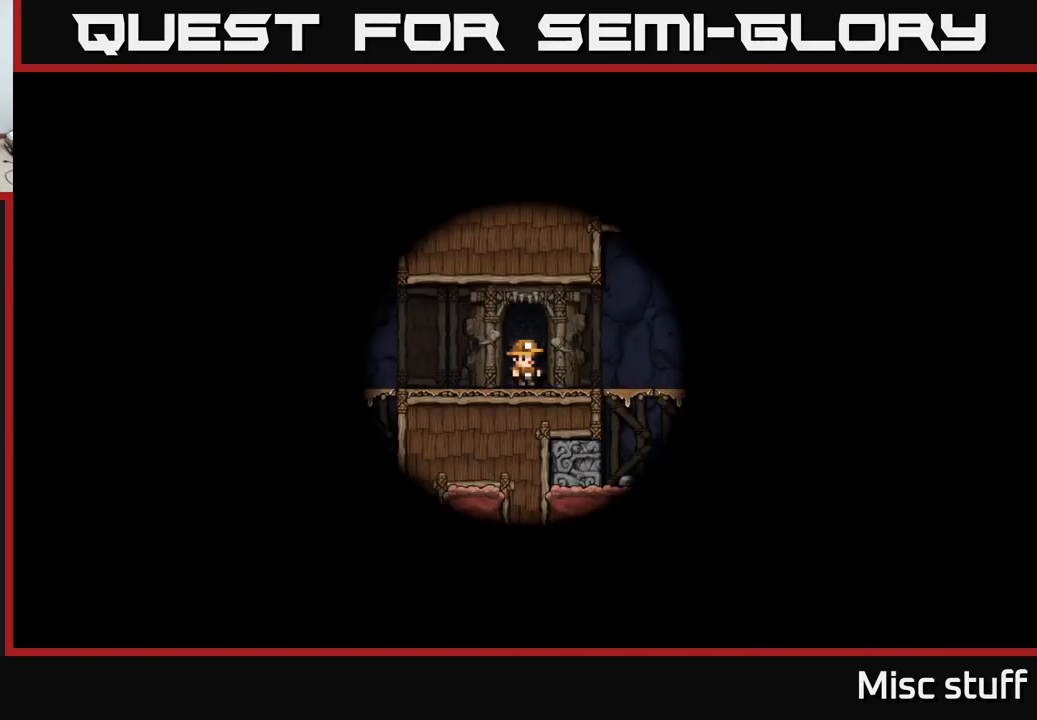
{"buttons": [], "left_stick": "center", "events": []}
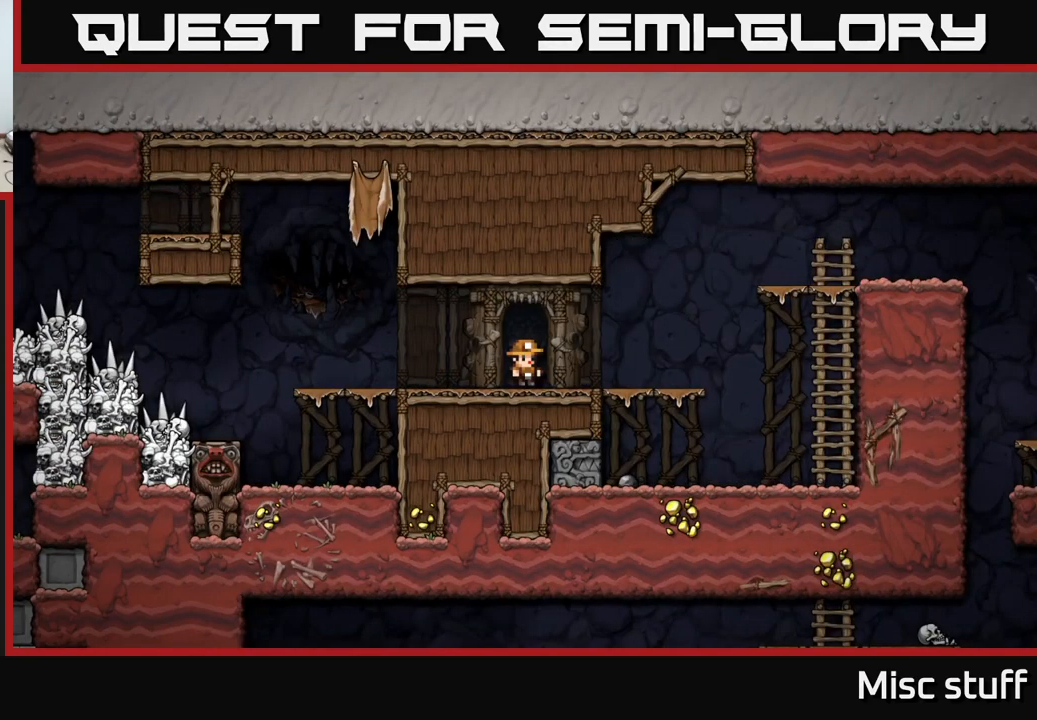
{"buttons": ["DPAD_RIGHT"], "left_stick": "center", "events": [[117, "DPAD_RIGHT", "down"]]}
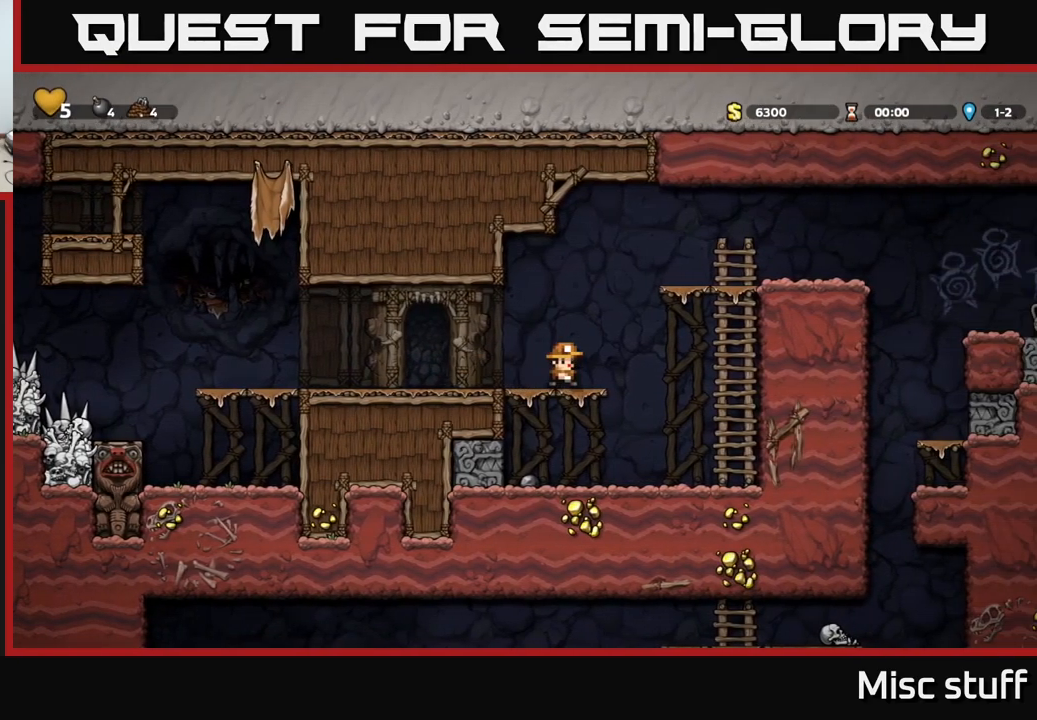
{"buttons": ["DPAD_RIGHT"], "left_stick": "center", "events": [[117, "DPAD_RIGHT", "up"], [150, "DPAD_LEFT", "down"], [200, "X", "down"], [284, "X", "up"], [300, "DPAD_LEFT", "up"], [350, "DPAD_RIGHT", "down"]]}
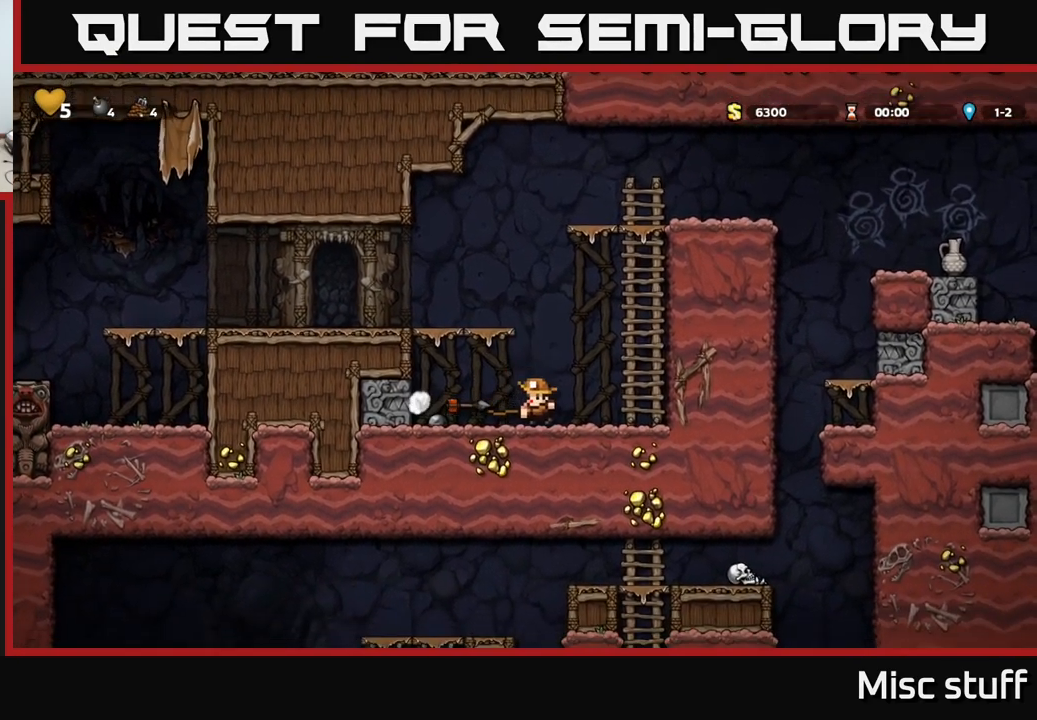
{"buttons": ["DPAD_LEFT"], "left_stick": "center", "events": [[117, "DPAD_RIGHT", "up"], [317, "DPAD_LEFT", "down"]]}
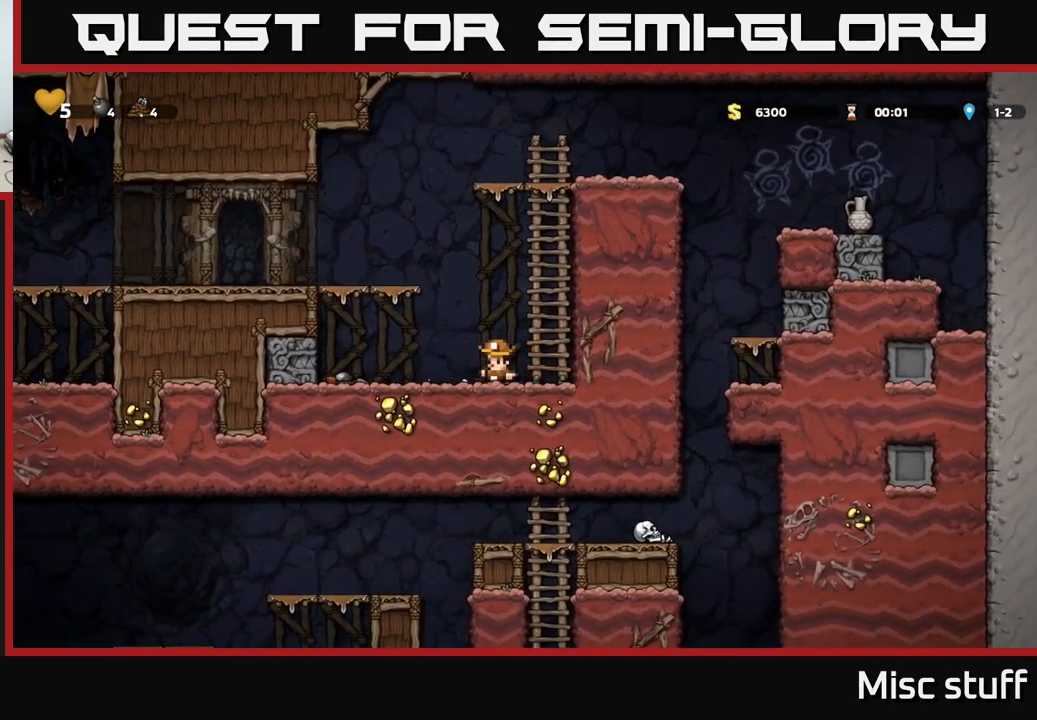
{"buttons": ["DPAD_RIGHT"], "left_stick": "center", "events": [[334, "DPAD_DOWN", "down"], [334, "DPAD_LEFT", "up"], [350, "X", "down"], [384, "DPAD_DOWN", "up"], [384, "DPAD_RIGHT", "down"], [484, "X", "up"]]}
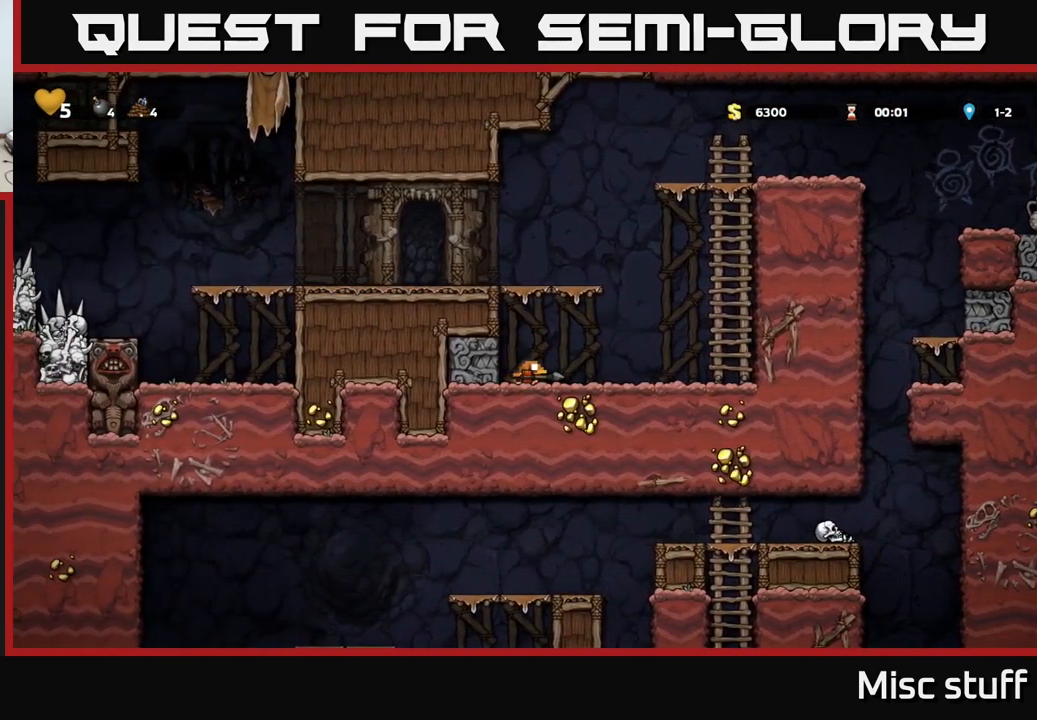
{"buttons": ["A", "DPAD_UP"], "left_stick": "center", "events": [[184, "A", "down"], [300, "DPAD_UP", "down"], [317, "A", "up"], [367, "DPAD_RIGHT", "up"], [450, "A", "down"]]}
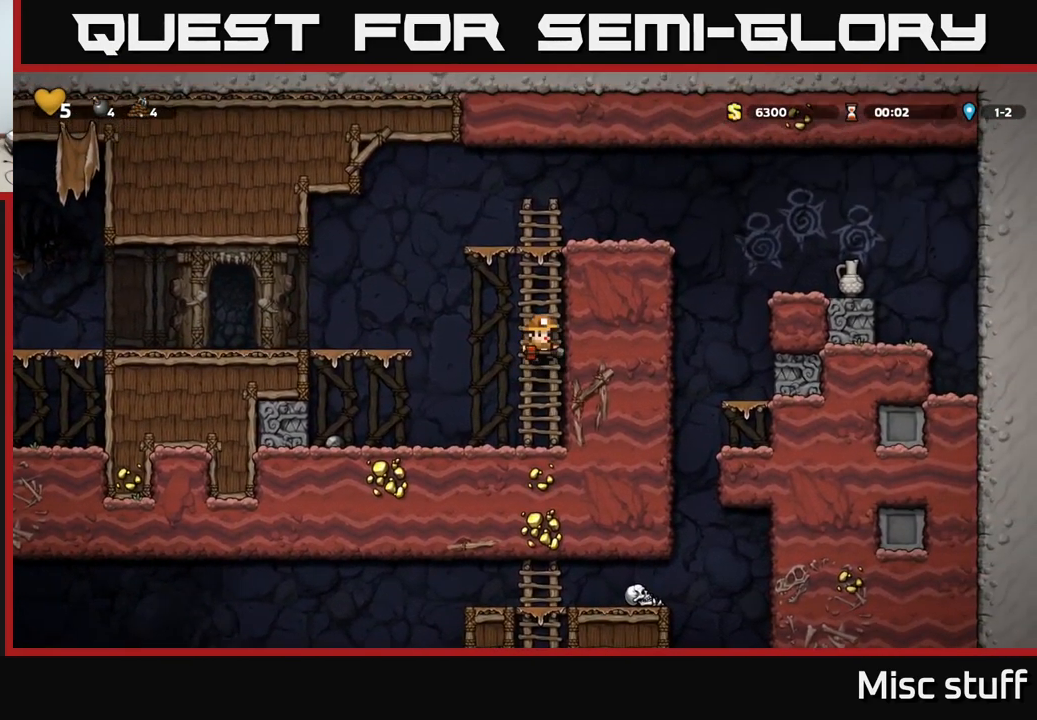
{"buttons": ["A", "DPAD_RIGHT"], "left_stick": "center", "events": [[84, "A", "up"], [200, "A", "down"], [317, "A", "up"], [450, "DPAD_RIGHT", "down"], [450, "DPAD_UP", "up"], [484, "A", "down"]]}
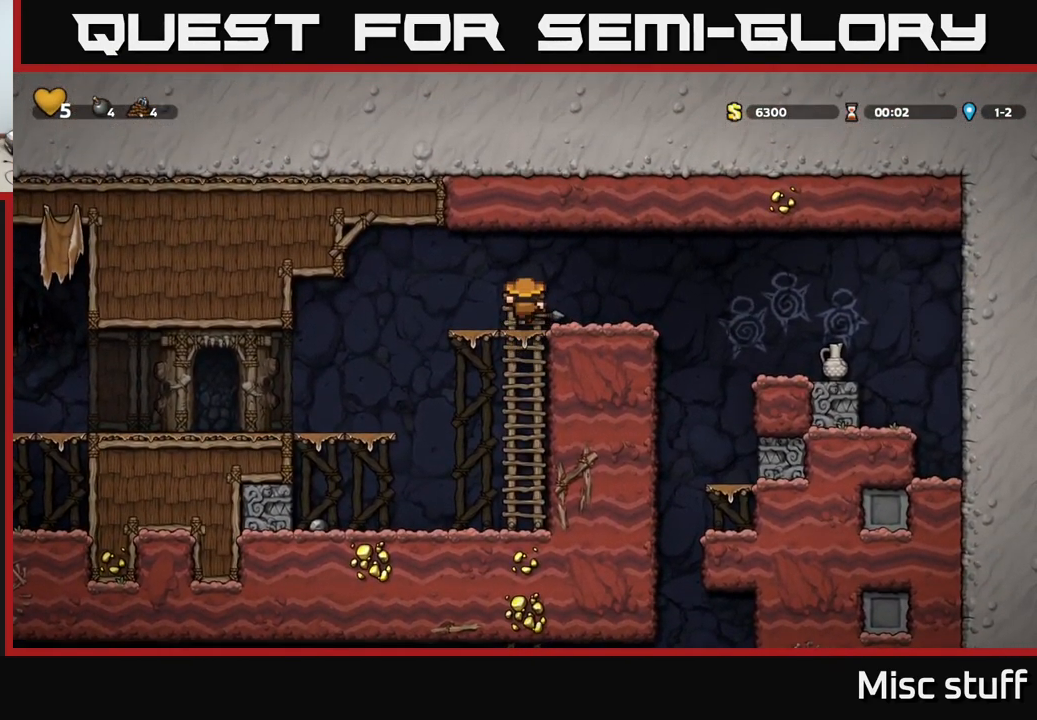
{"buttons": [], "left_stick": "center", "events": [[84, "A", "up"], [100, "DPAD_RIGHT", "up"], [267, "X", "down"], [334, "X", "up"]]}
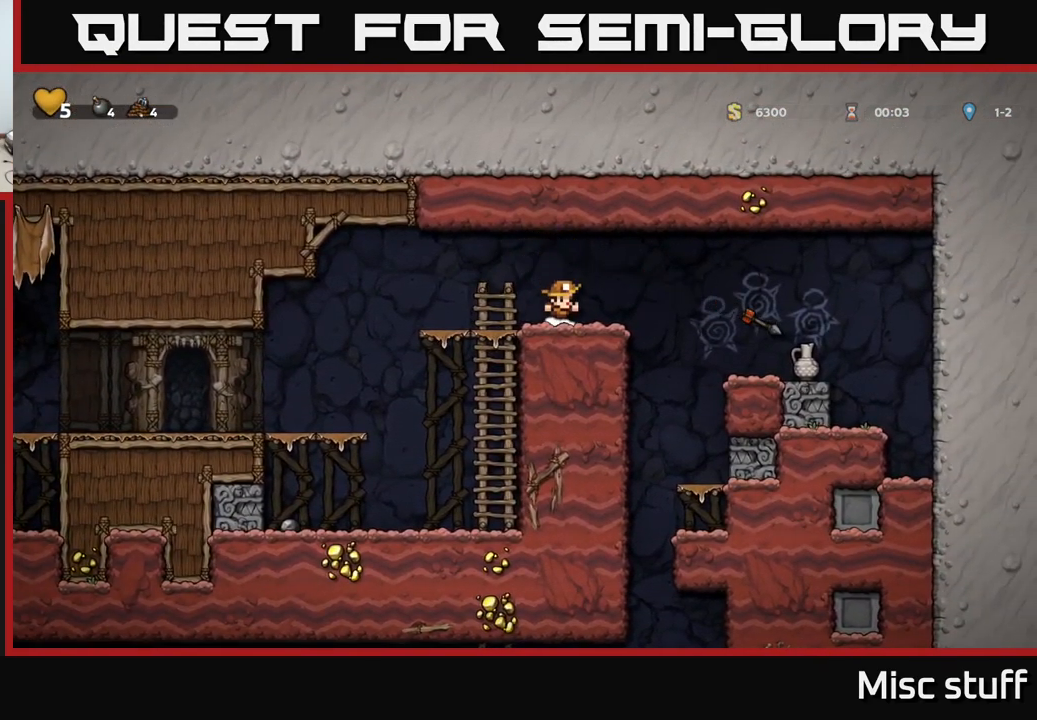
{"buttons": ["DPAD_RIGHT"], "left_stick": "center", "events": [[300, "DPAD_RIGHT", "down"], [384, "A", "down"], [484, "A", "up"]]}
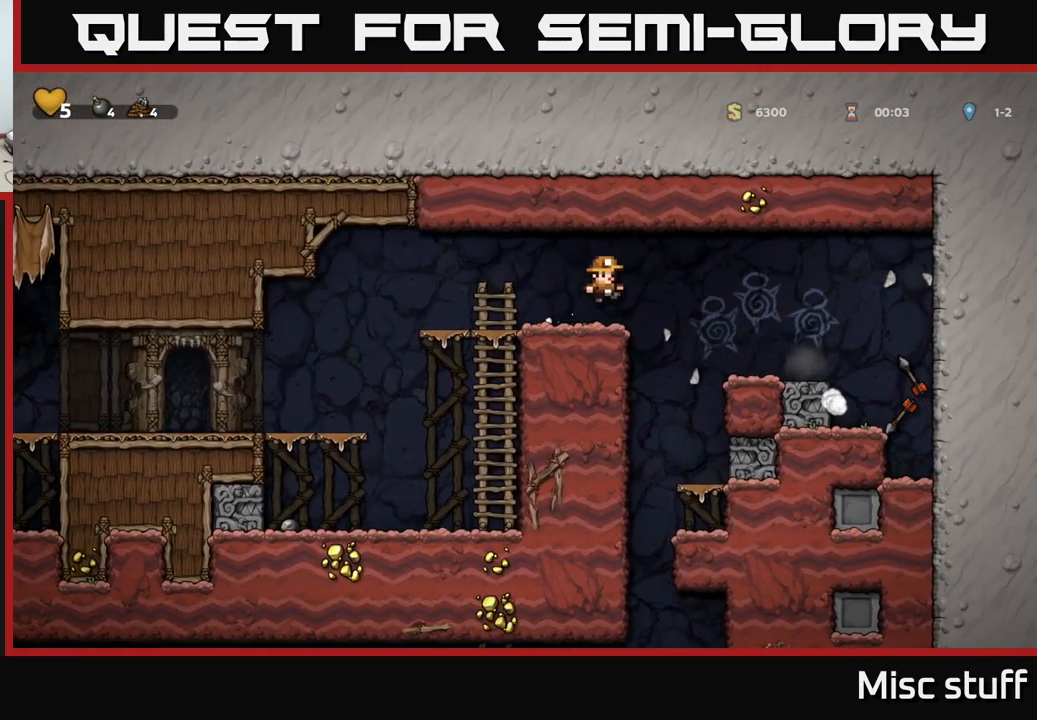
{"buttons": [], "left_stick": "center", "events": [[500, "DPAD_RIGHT", "up"]]}
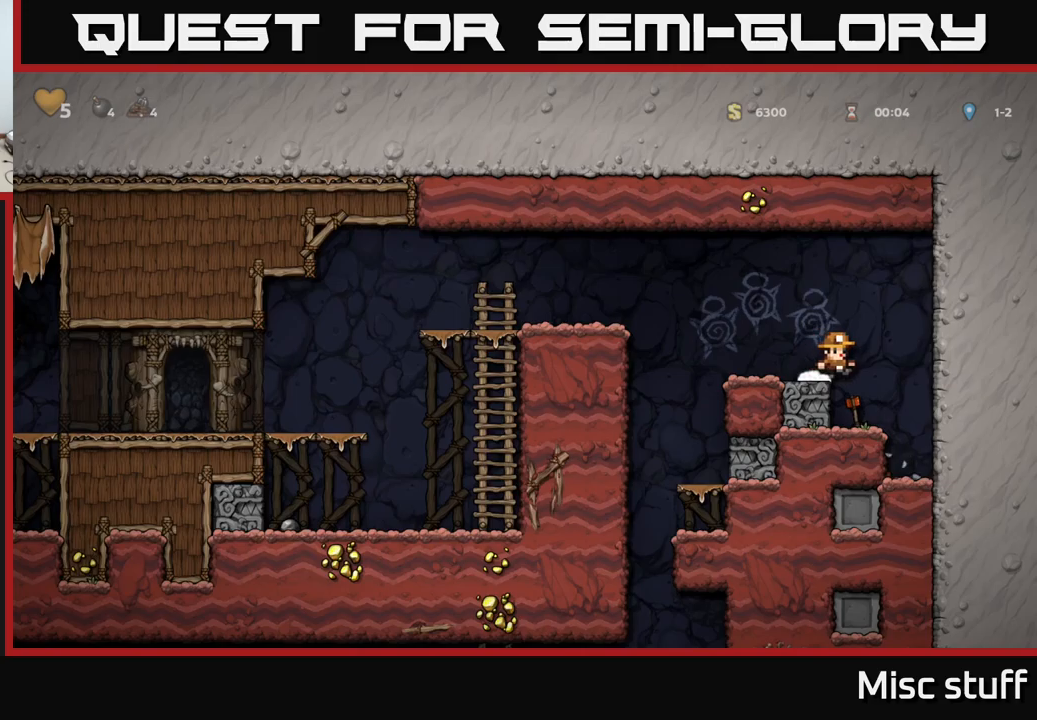
{"buttons": ["X", "DPAD_DOWN"], "left_stick": "center", "events": [[200, "DPAD_LEFT", "down"], [283, "DPAD_LEFT", "up"], [383, "DPAD_DOWN", "down"], [433, "X", "down"]]}
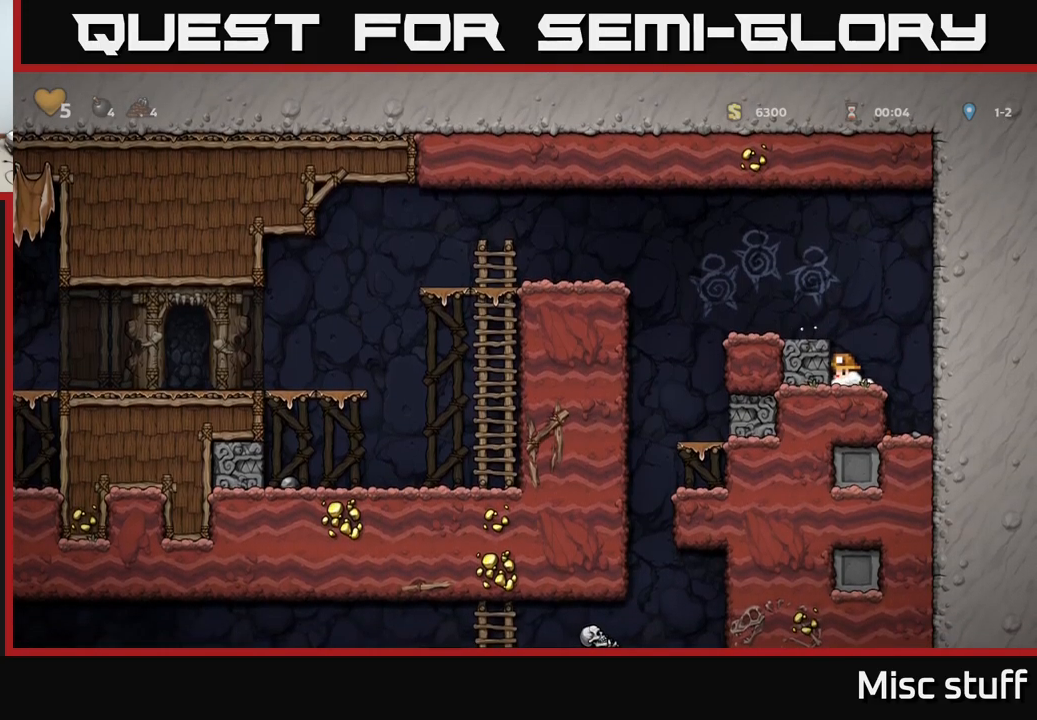
{"buttons": ["A", "DPAD_DOWN"], "left_stick": "center", "events": [[16, "DPAD_DOWN", "up"], [16, "X", "up"], [33, "A", "down"], [150, "DPAD_LEFT", "down"], [216, "A", "up"], [283, "DPAD_LEFT", "up"], [483, "A", "down"], [500, "DPAD_DOWN", "down"]]}
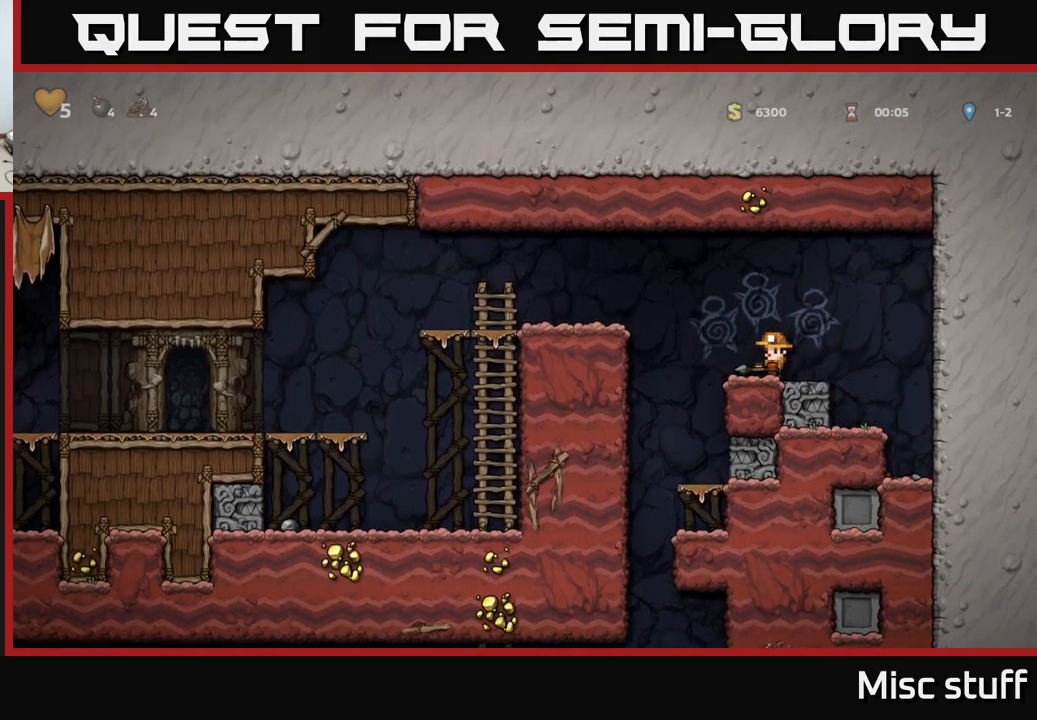
{"buttons": [], "left_stick": "center", "events": [[66, "A", "up"], [166, "X", "down"], [200, "X", "up"], [300, "DPAD_DOWN", "up"]]}